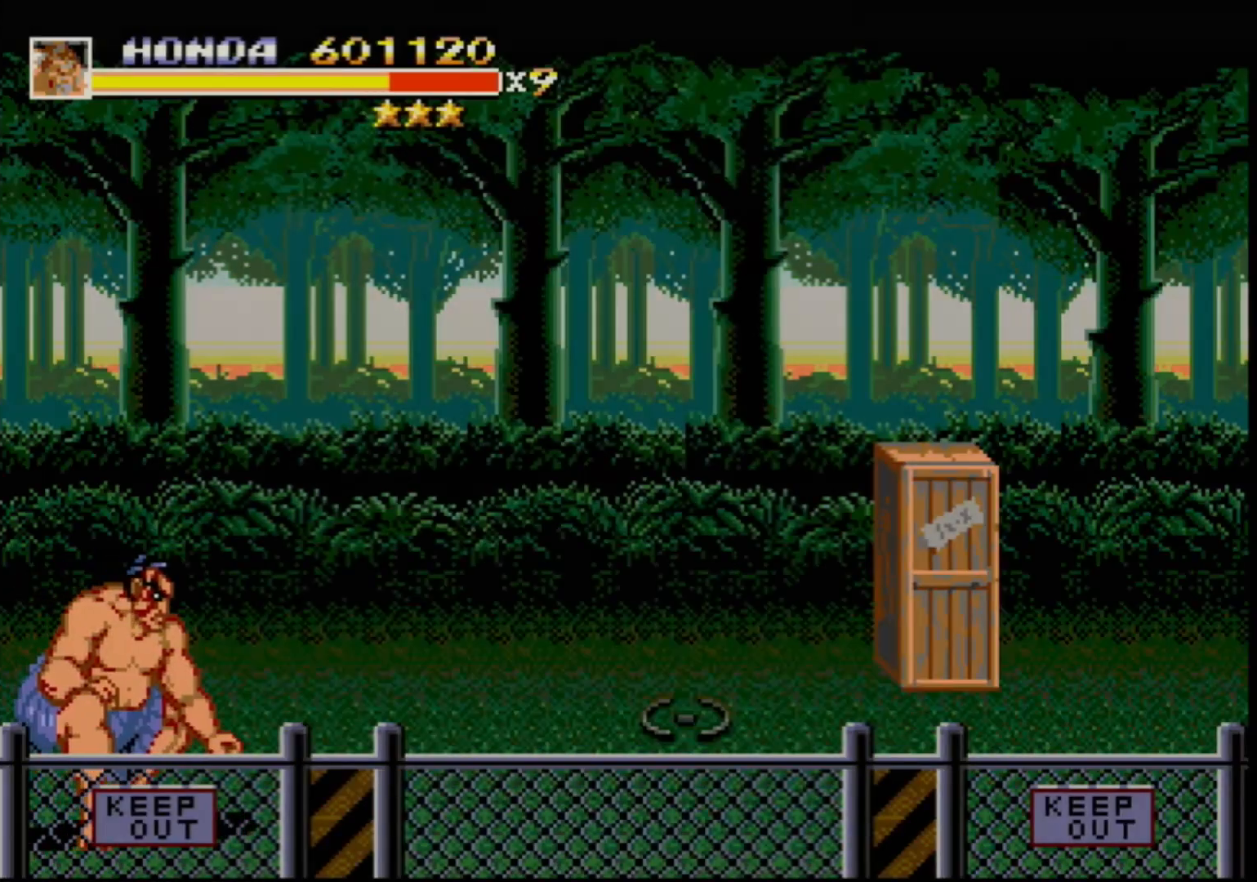
Gameplay with a controller (Xbox layout); each line is a JSON object with the inputs held at the frame after it. "events" lists button and stick changes between this image and that frame as [ms after this image, input, new state], when the widget could be followed in between. Not read: L1 L2 L3 R1 R2 R3.
{"buttons": ["DPAD_UP", "DPAD_RIGHT"], "events": [[300, "DPAD_RIGHT", "down"], [317, "DPAD_UP", "down"]]}
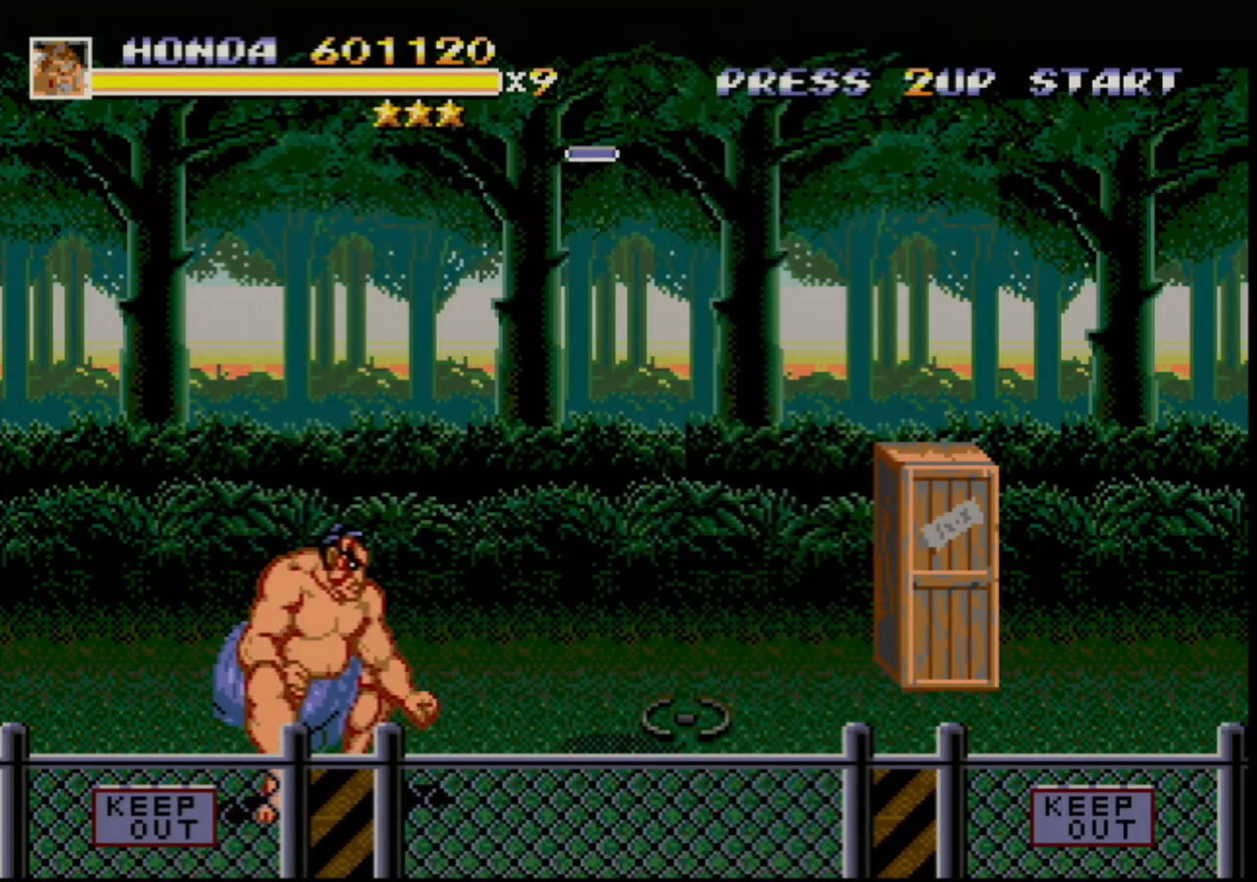
{"buttons": [], "events": [[383, "DPAD_UP", "up"], [500, "DPAD_RIGHT", "up"]]}
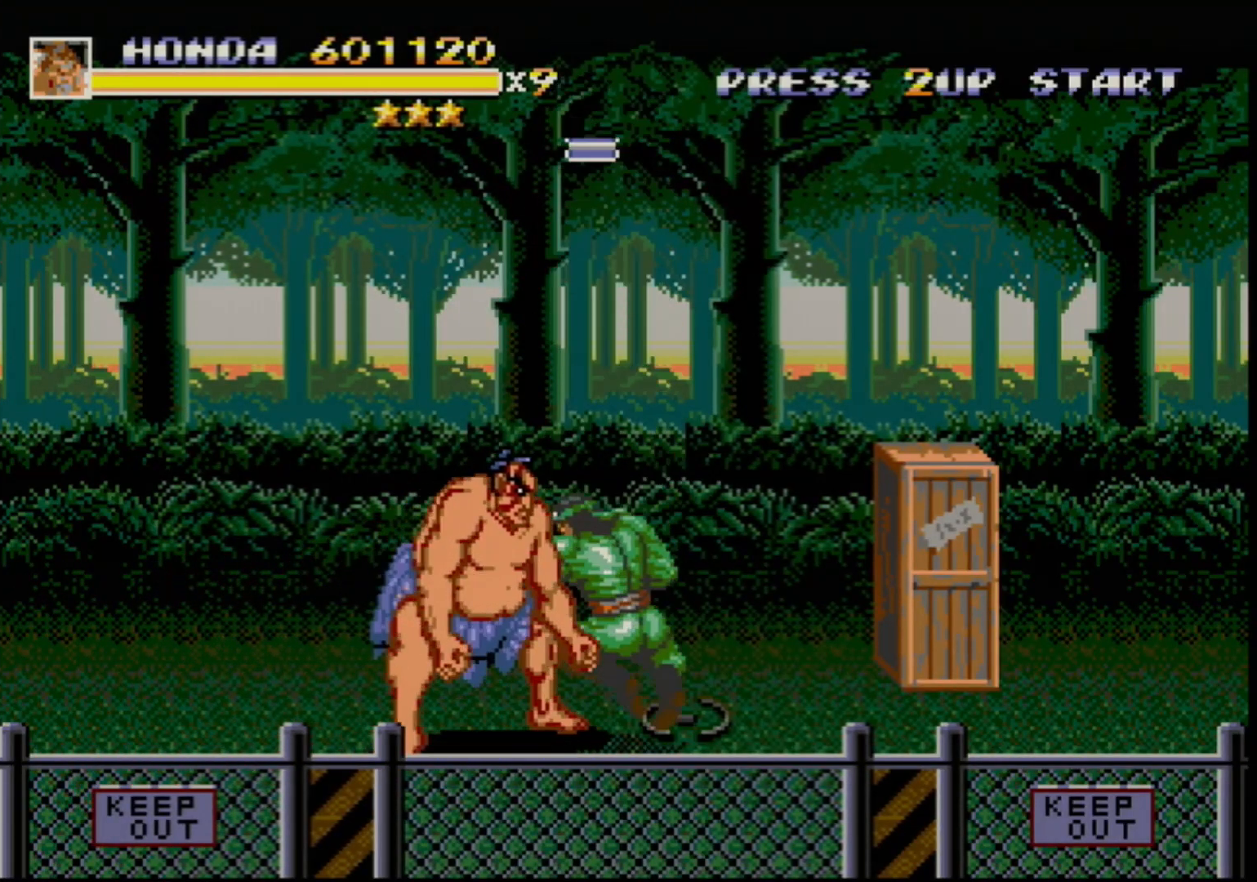
{"buttons": ["A"], "events": [[83, "B", "down"], [200, "B", "up"], [483, "A", "down"]]}
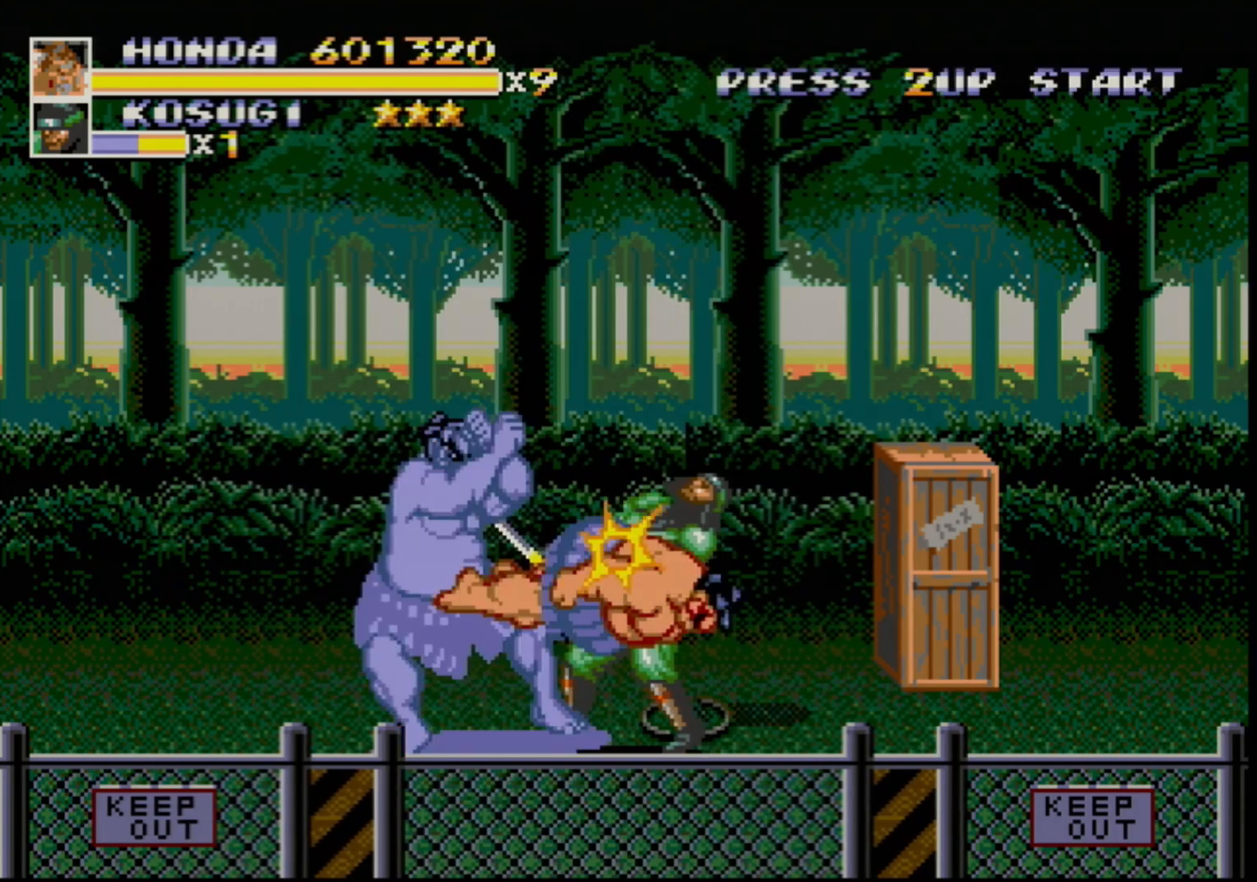
{"buttons": [], "events": [[50, "A", "up"]]}
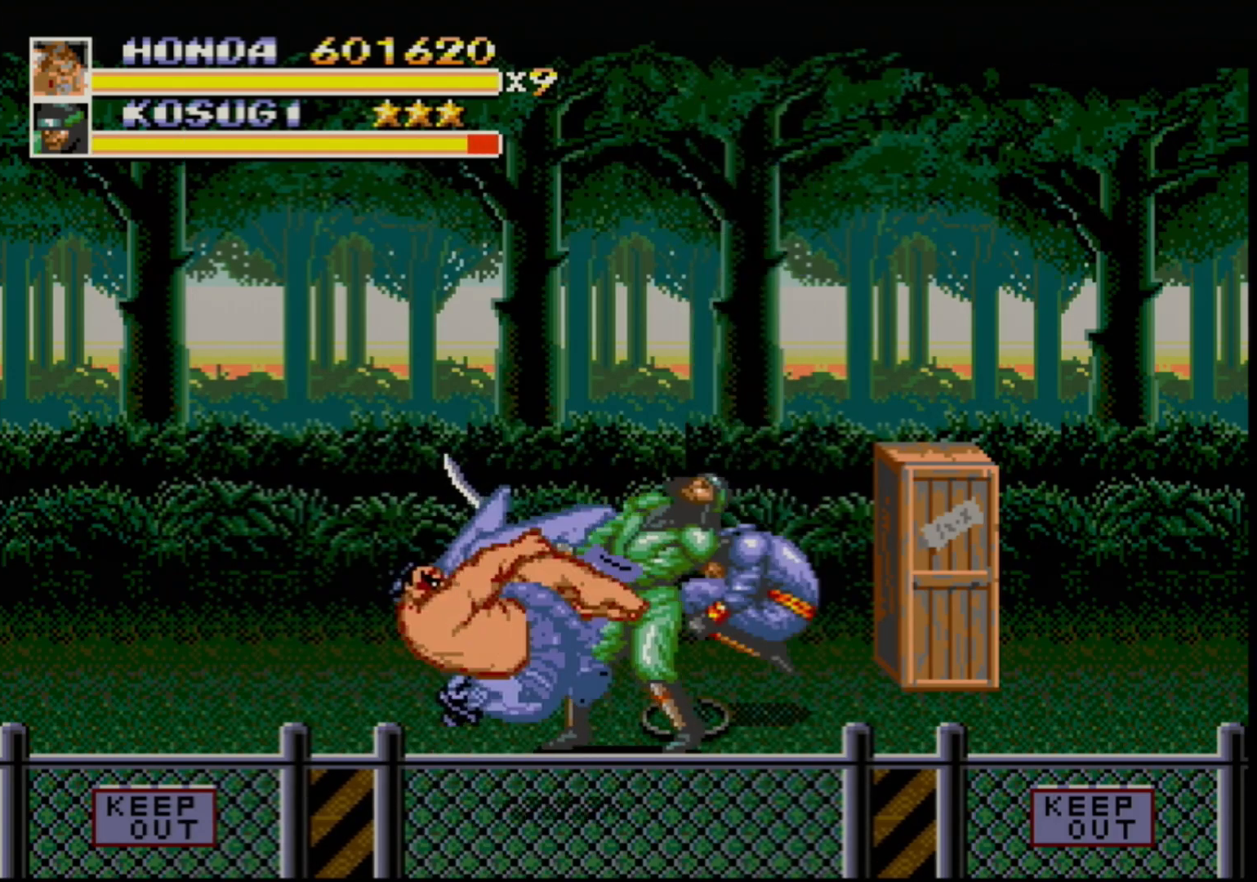
{"buttons": [], "events": []}
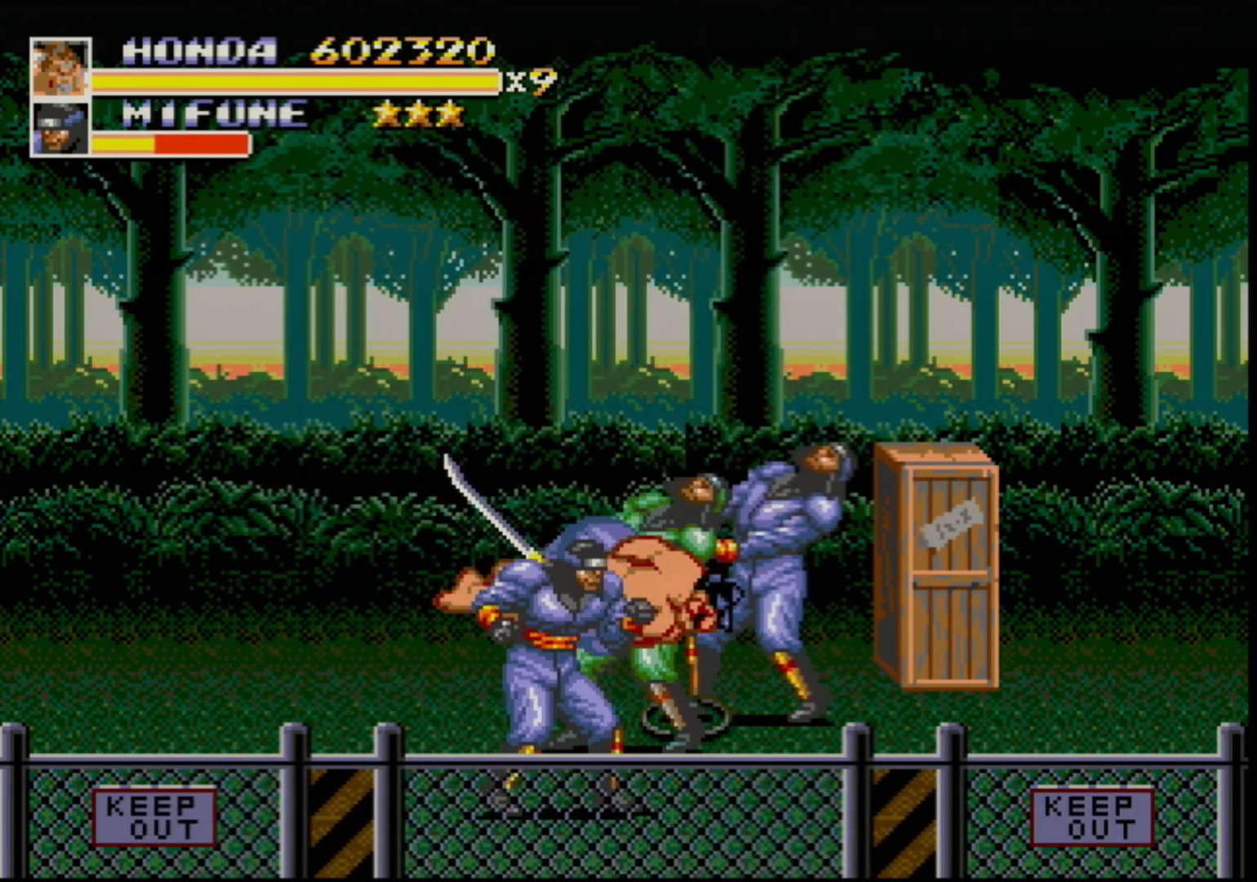
{"buttons": [], "events": []}
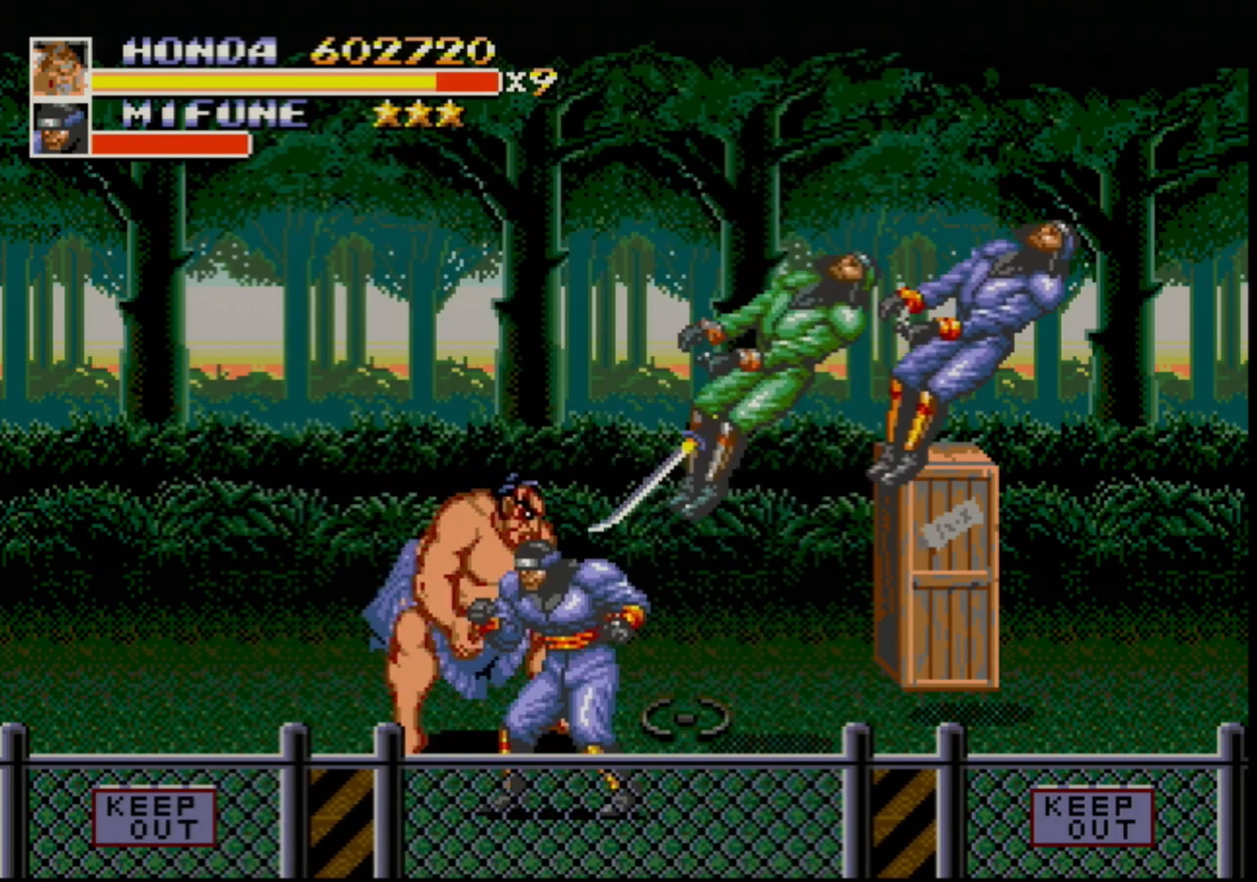
{"buttons": ["DPAD_RIGHT"], "events": [[83, "DPAD_DOWN", "down"], [167, "DPAD_RIGHT", "down"], [333, "B", "down"], [333, "DPAD_DOWN", "up"], [450, "B", "up"]]}
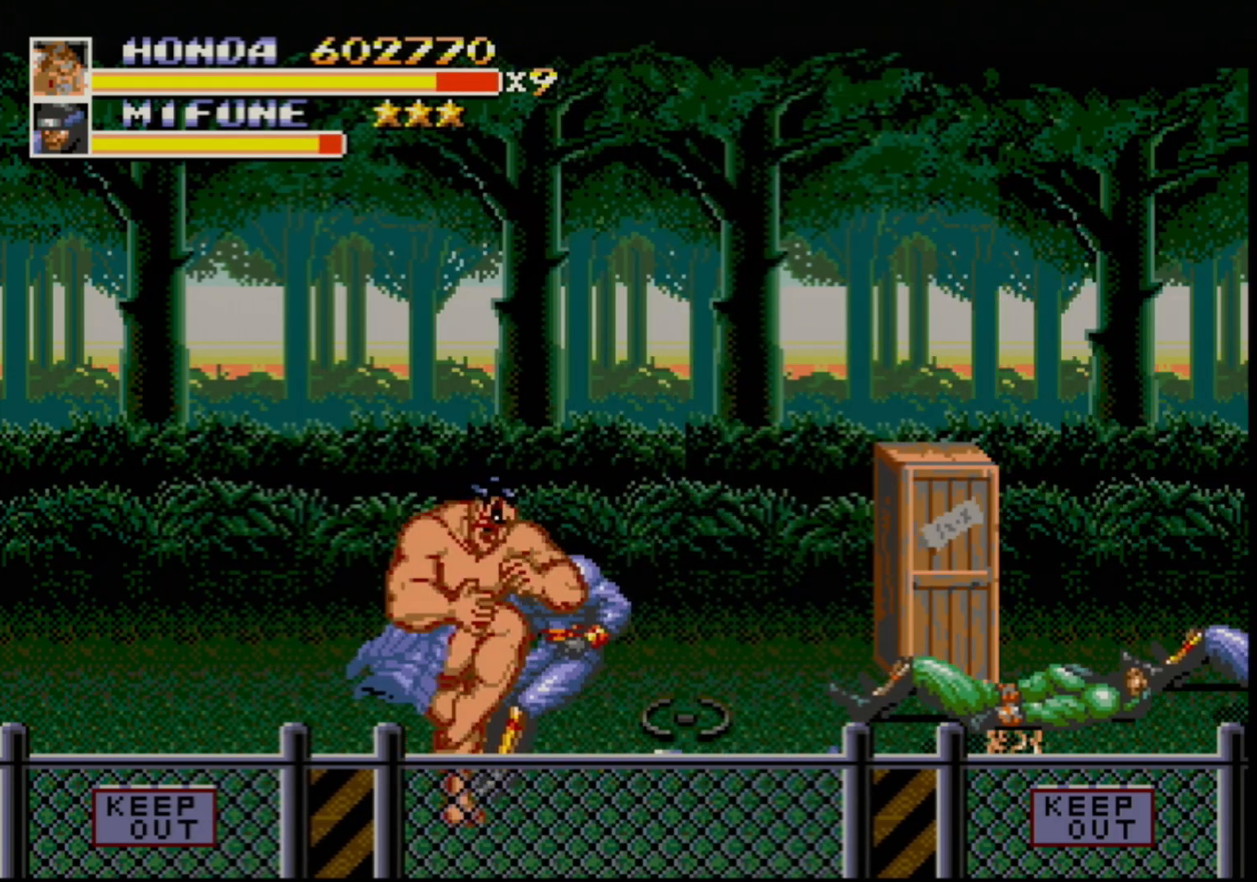
{"buttons": ["DPAD_LEFT"], "events": [[167, "B", "down"], [300, "B", "up"], [333, "DPAD_RIGHT", "up"], [450, "DPAD_LEFT", "down"]]}
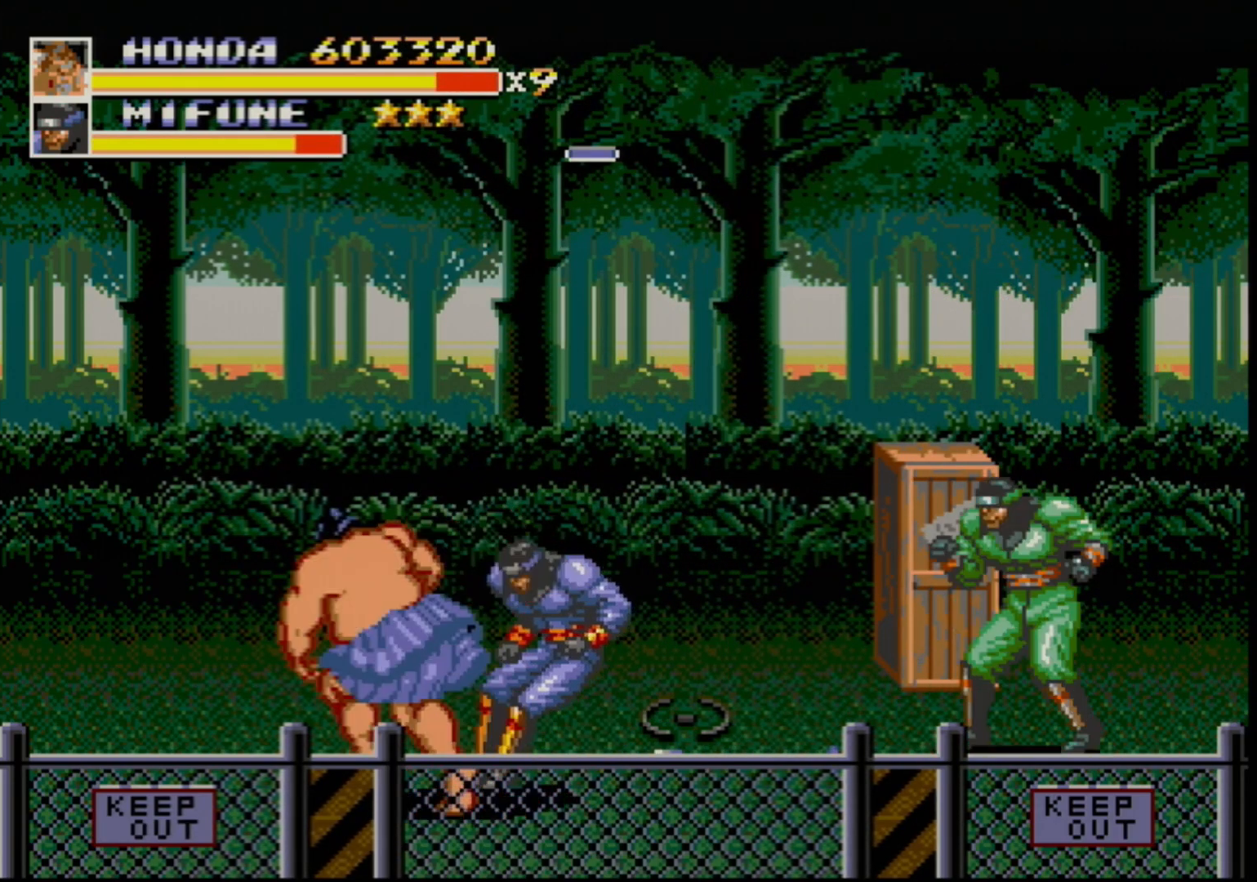
{"buttons": [], "events": [[17, "B", "down"], [117, "DPAD_DOWN", "down"], [183, "DPAD_DOWN", "up"], [250, "B", "up"], [283, "DPAD_LEFT", "up"]]}
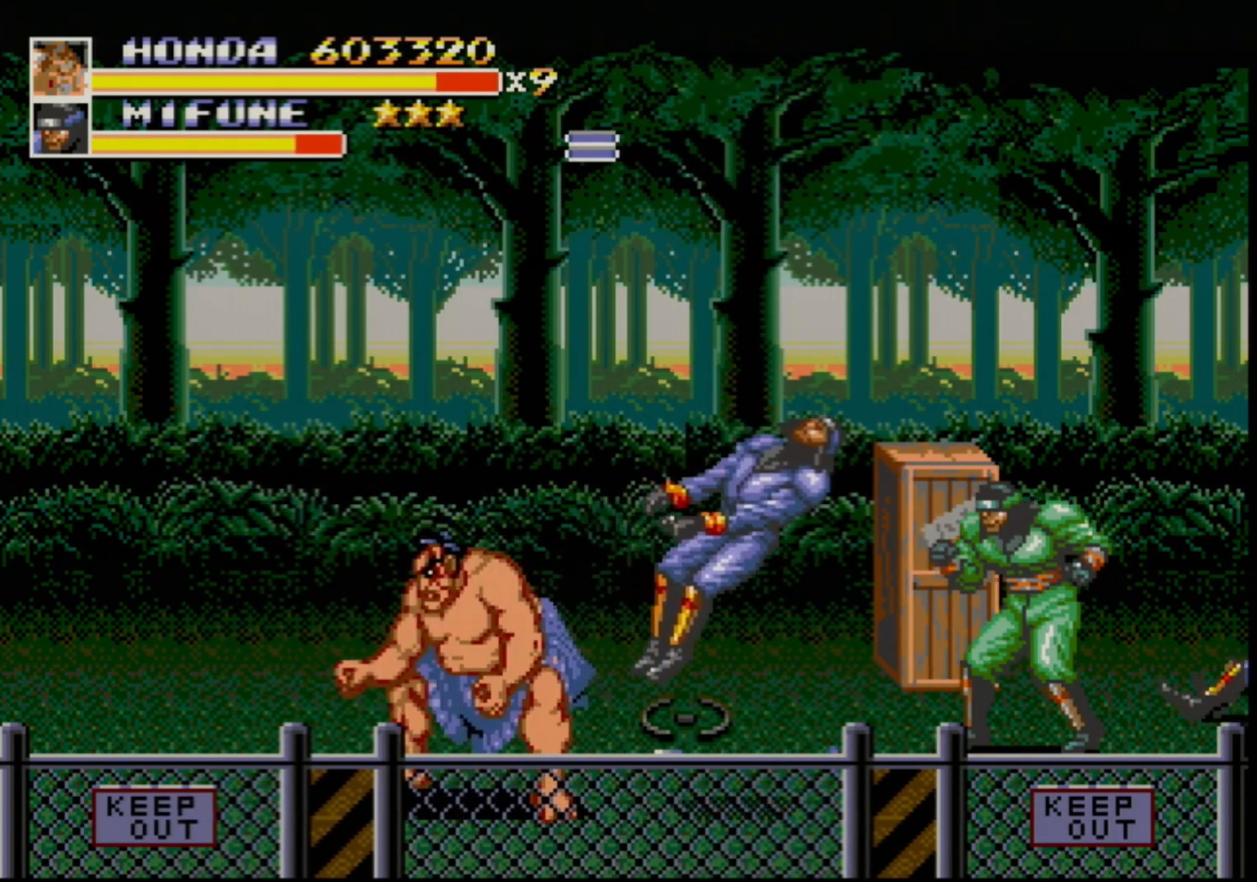
{"buttons": ["DPAD_RIGHT"], "events": [[133, "DPAD_RIGHT", "down"]]}
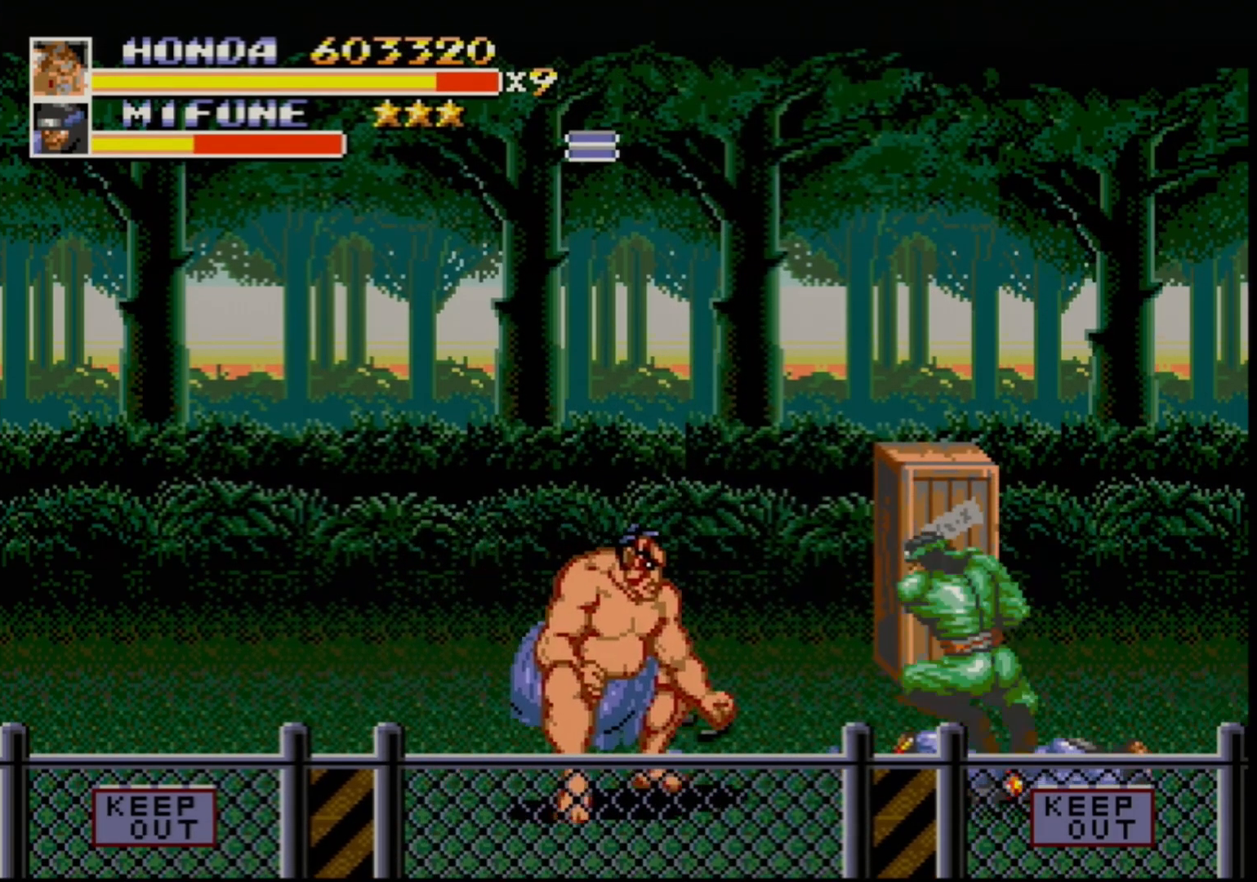
{"buttons": ["DPAD_DOWN", "DPAD_RIGHT"], "events": [[67, "DPAD_UP", "down"], [117, "DPAD_UP", "up"], [183, "B", "down"], [250, "B", "up"], [500, "DPAD_DOWN", "down"]]}
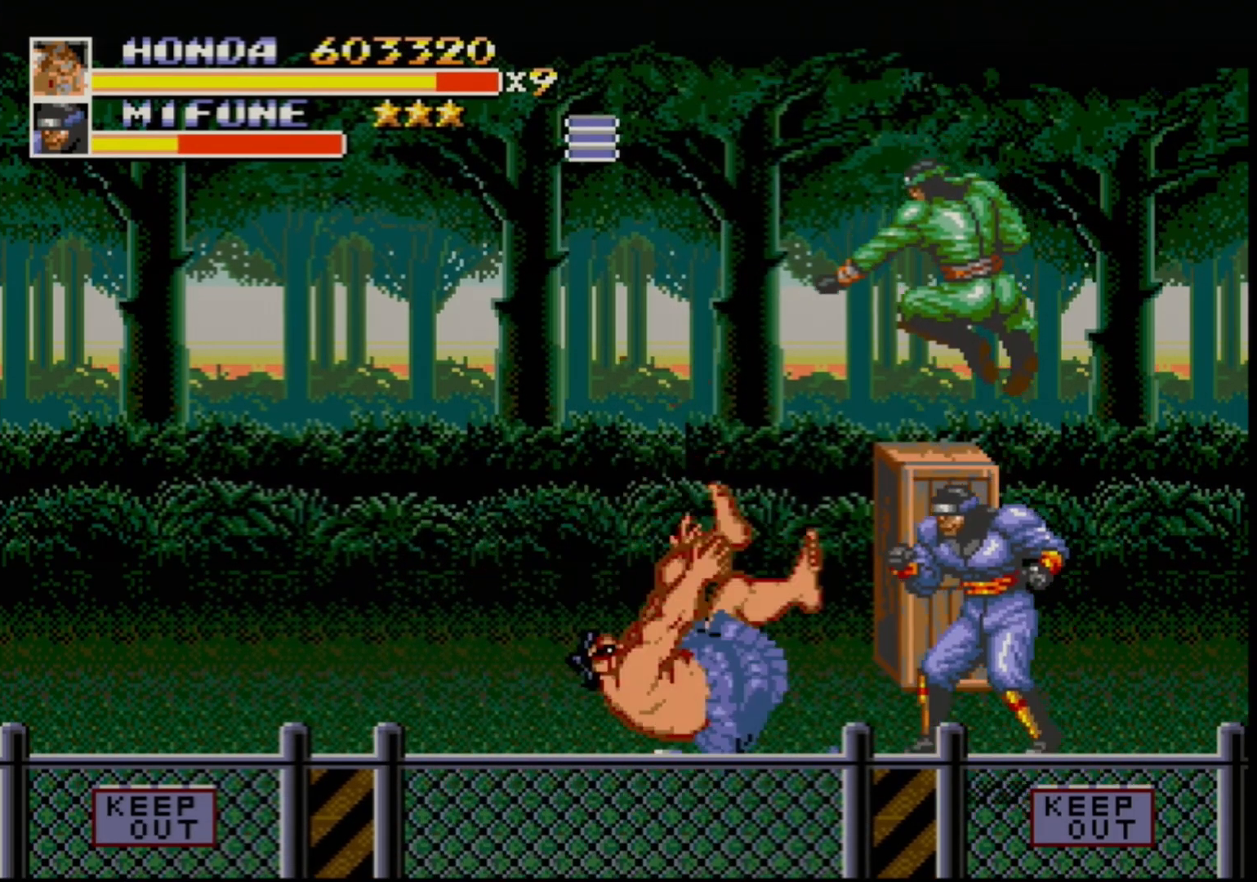
{"buttons": ["DPAD_UP", "DPAD_RIGHT"], "events": [[333, "DPAD_DOWN", "up"], [433, "B", "down"], [467, "DPAD_UP", "down"], [500, "B", "up"]]}
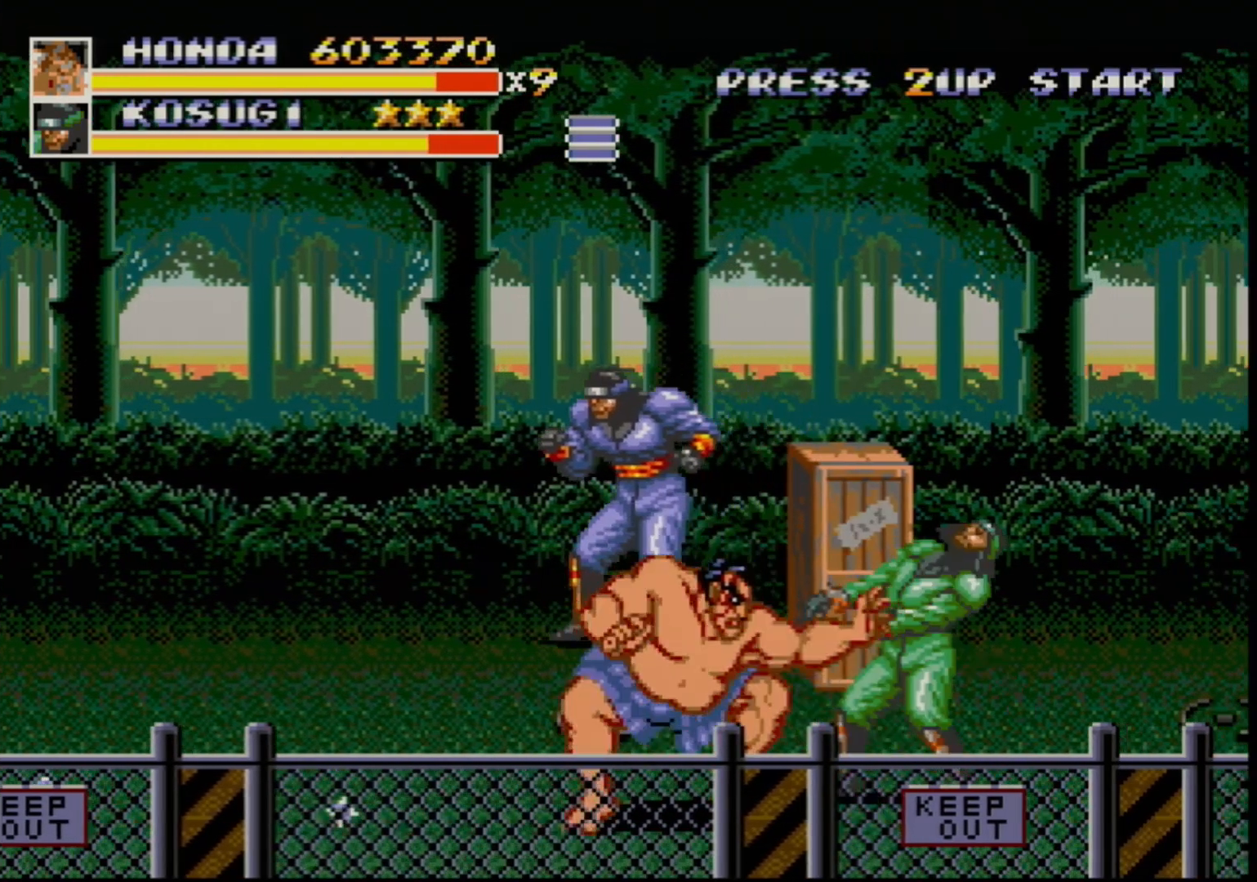
{"buttons": ["DPAD_RIGHT"], "events": [[183, "DPAD_UP", "up"], [233, "B", "down"], [283, "DPAD_RIGHT", "up"], [367, "B", "up"], [417, "DPAD_RIGHT", "down"], [450, "DPAD_RIGHT", "up"], [500, "DPAD_RIGHT", "down"]]}
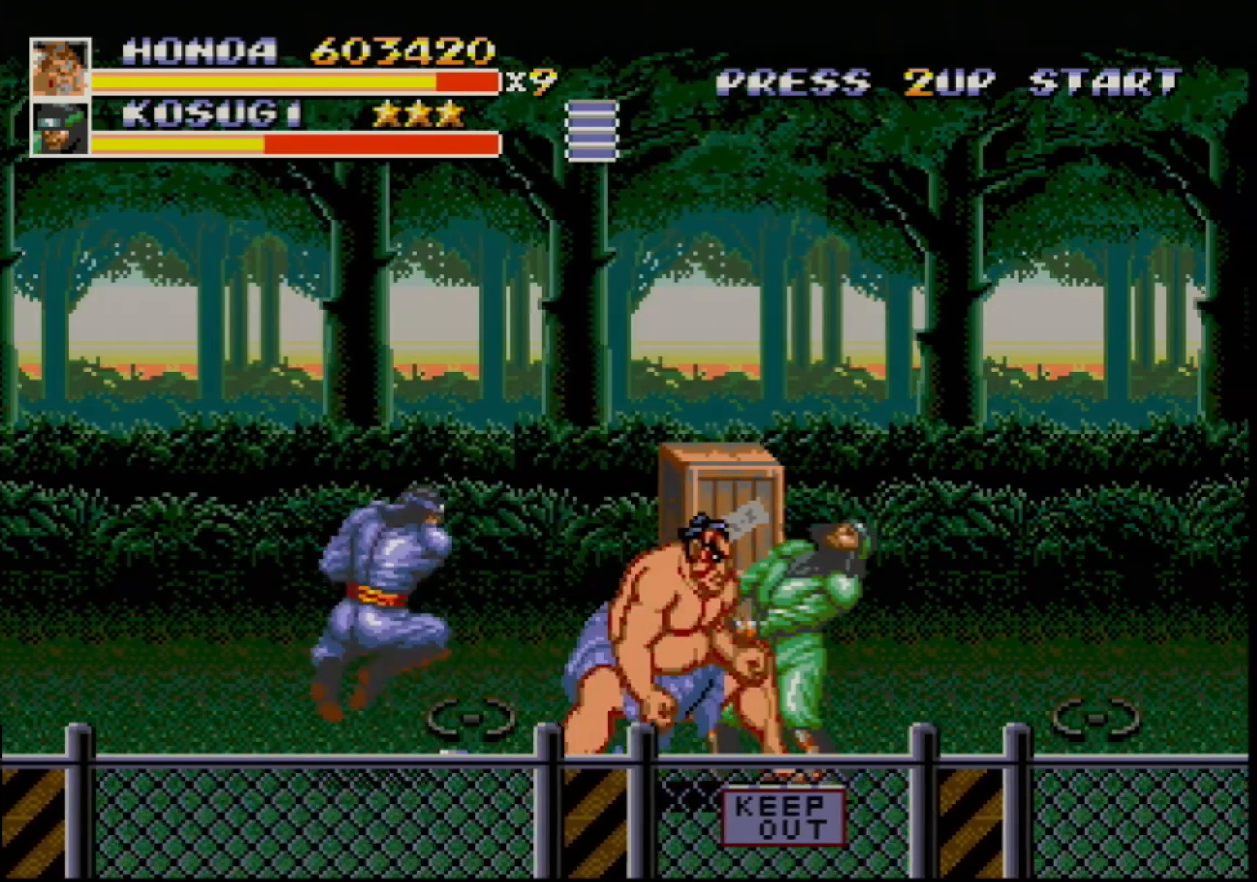
{"buttons": [], "events": [[183, "DPAD_RIGHT", "up"], [200, "DPAD_LEFT", "down"], [217, "B", "down"], [283, "B", "up"], [333, "B", "down"], [350, "B", "up"], [367, "DPAD_LEFT", "up"]]}
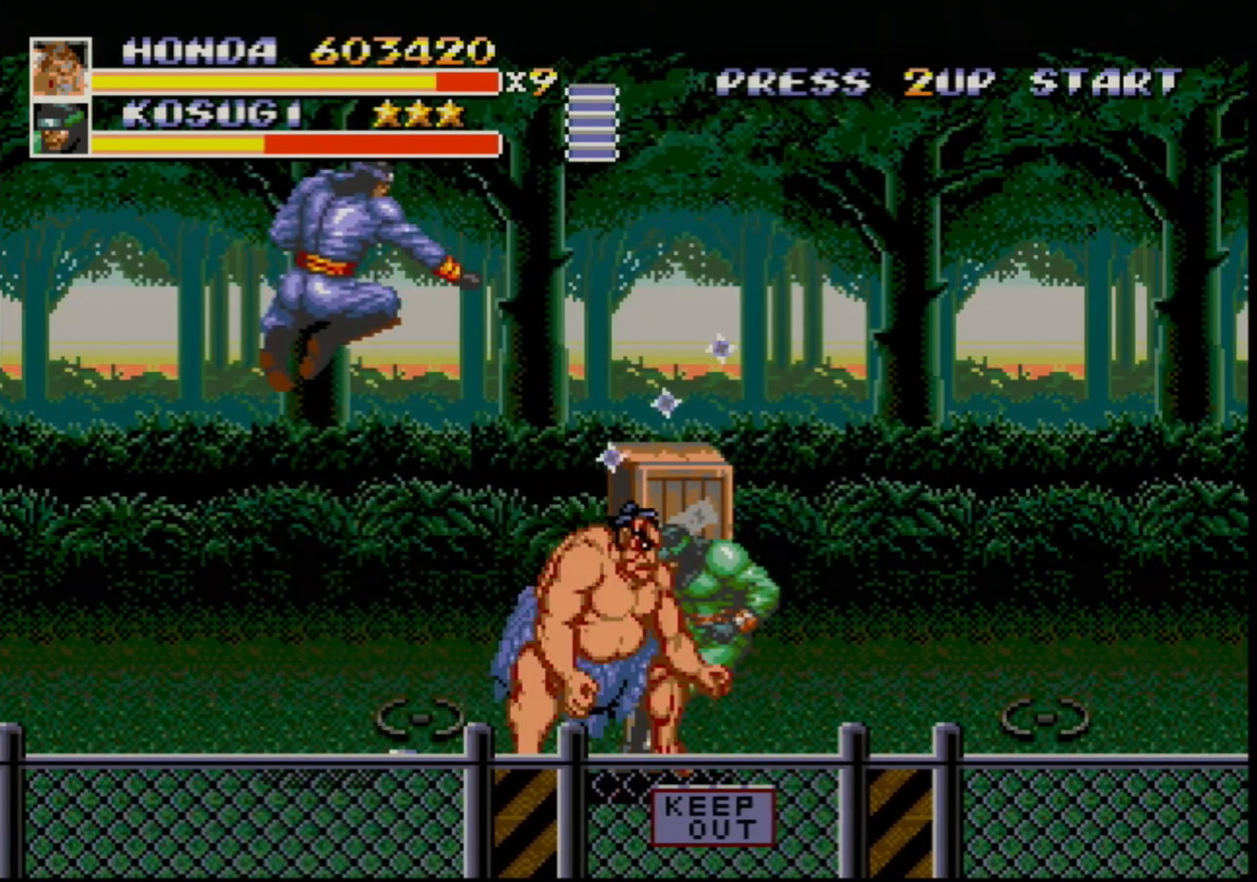
{"buttons": ["DPAD_LEFT"], "events": [[217, "DPAD_LEFT", "down"], [400, "B", "down"], [500, "B", "up"]]}
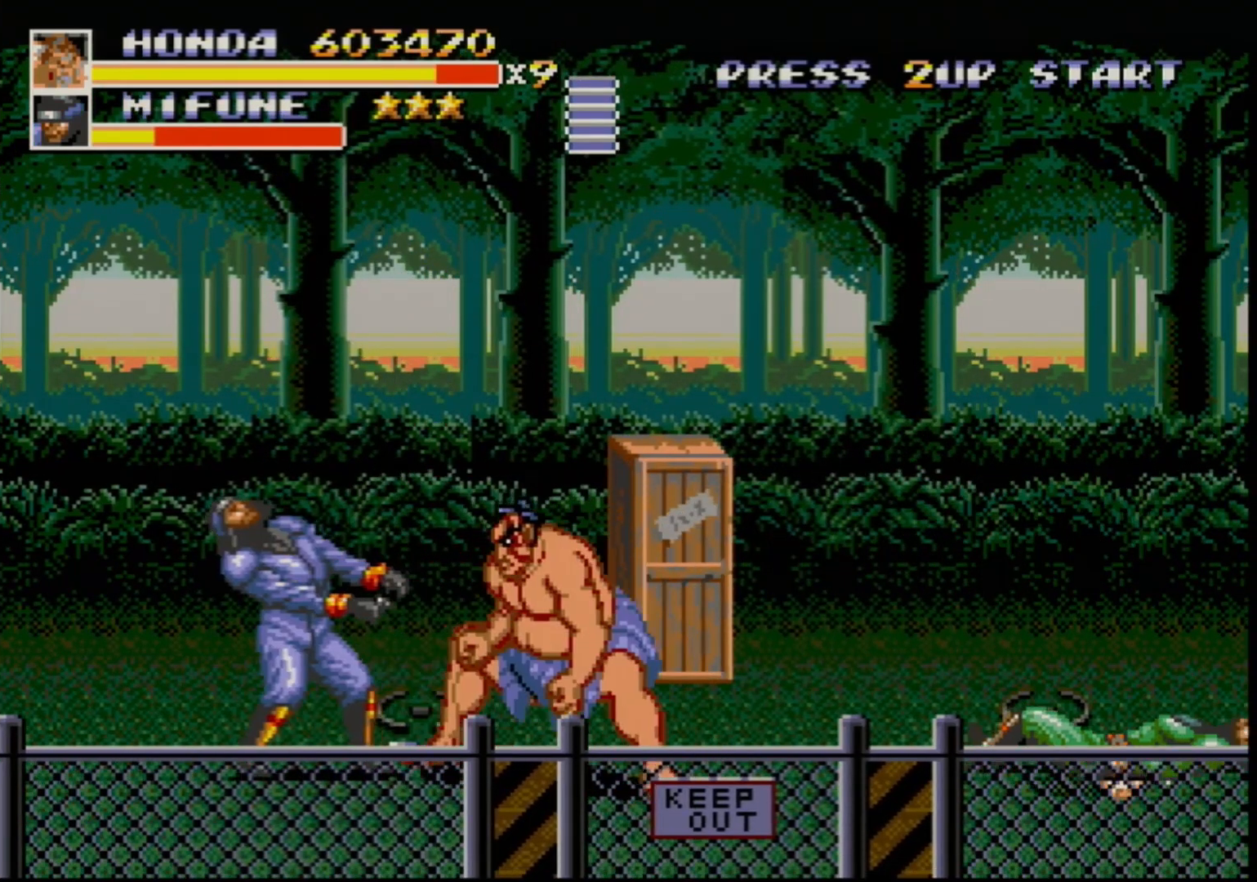
{"buttons": [], "events": [[250, "B", "down"], [300, "DPAD_LEFT", "up"], [367, "B", "up"], [417, "DPAD_LEFT", "down"], [467, "DPAD_LEFT", "up"]]}
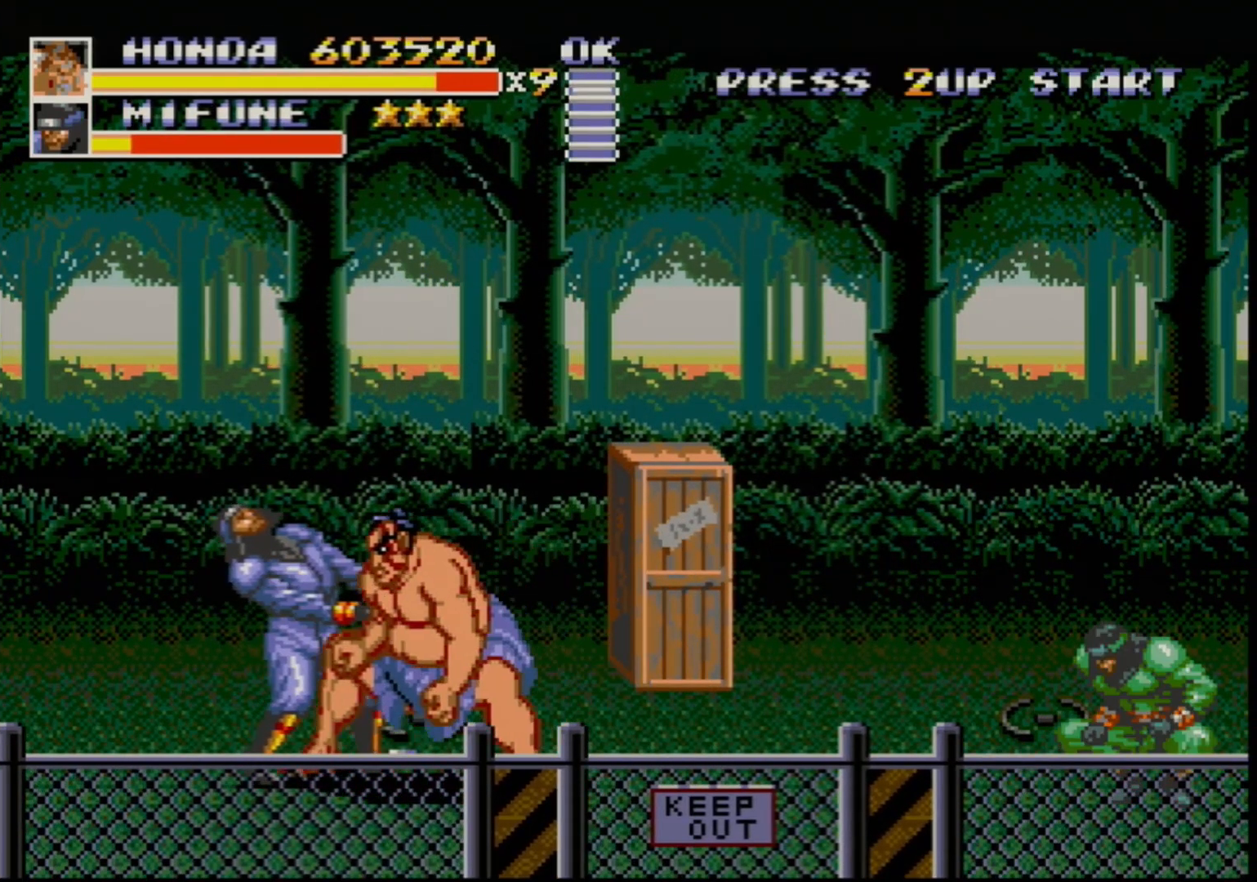
{"buttons": ["B", "DPAD_RIGHT"], "events": [[17, "DPAD_LEFT", "down"], [200, "DPAD_LEFT", "up"], [250, "DPAD_RIGHT", "down"], [250, "DPAD_UP", "down"], [267, "B", "down"], [283, "DPAD_UP", "up"], [333, "B", "up"], [350, "B", "down"], [433, "B", "up"], [483, "B", "down"]]}
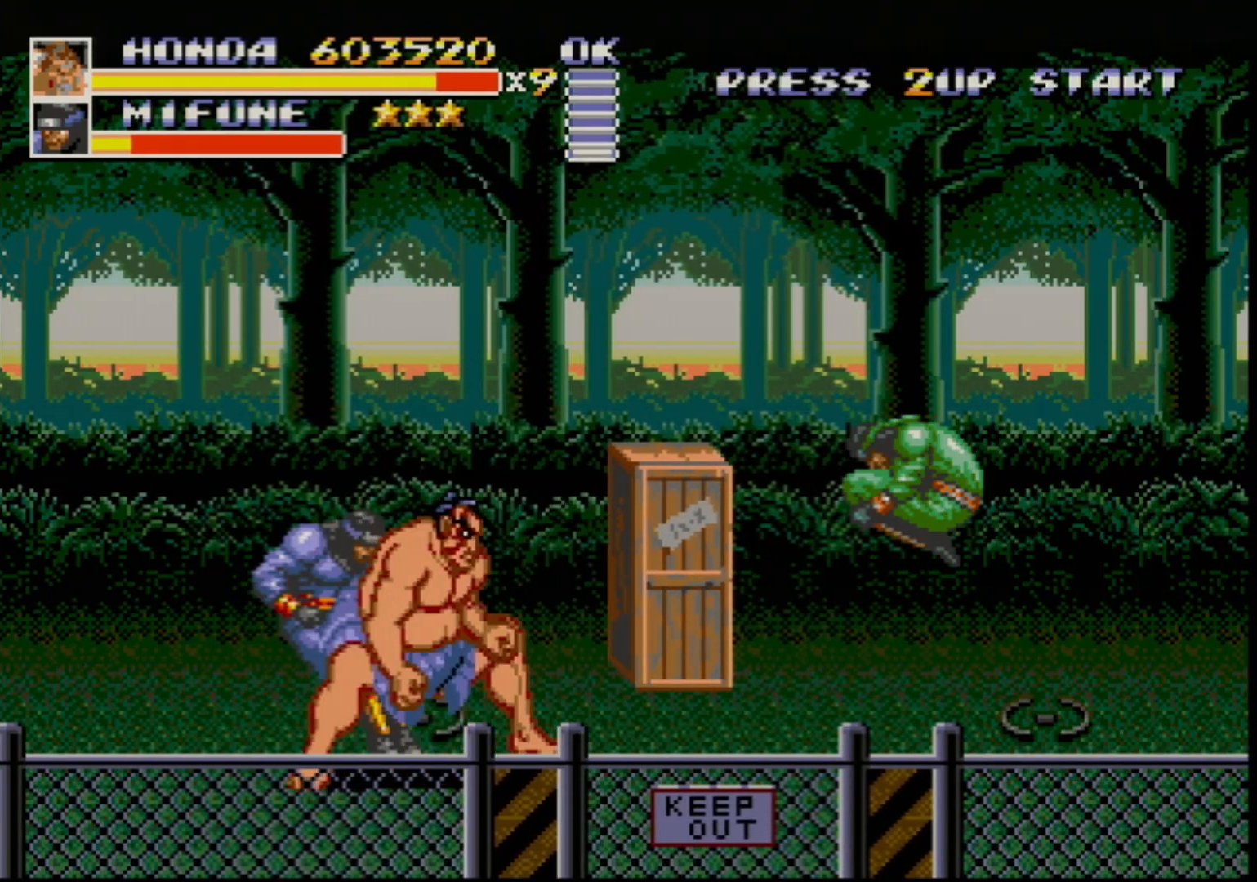
{"buttons": ["DPAD_RIGHT"], "events": [[67, "B", "up"], [283, "B", "down"], [350, "B", "up"]]}
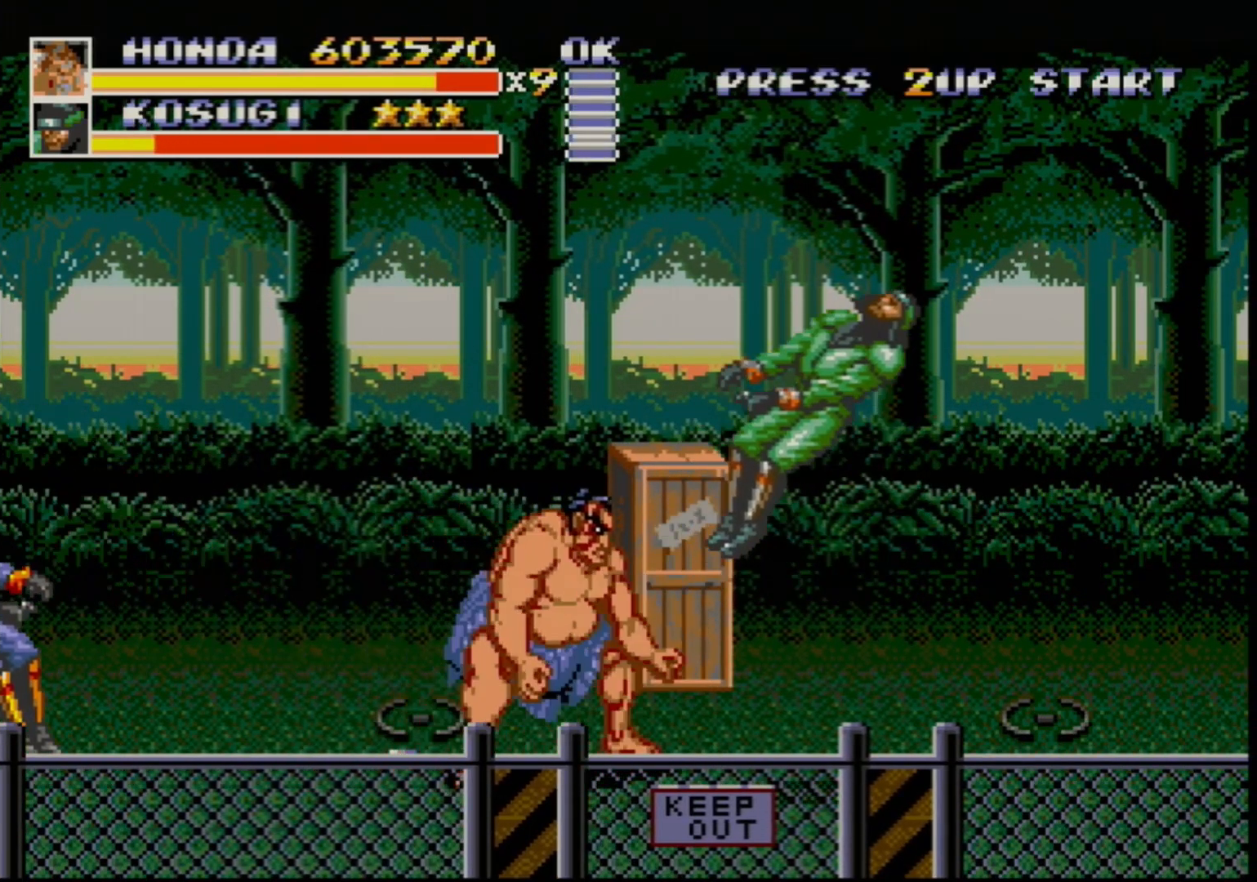
{"buttons": [], "events": [[167, "DPAD_RIGHT", "up"], [217, "DPAD_LEFT", "down"], [250, "DPAD_UP", "down"], [367, "DPAD_UP", "up"], [383, "DPAD_LEFT", "up"], [400, "B", "down"], [467, "B", "up"]]}
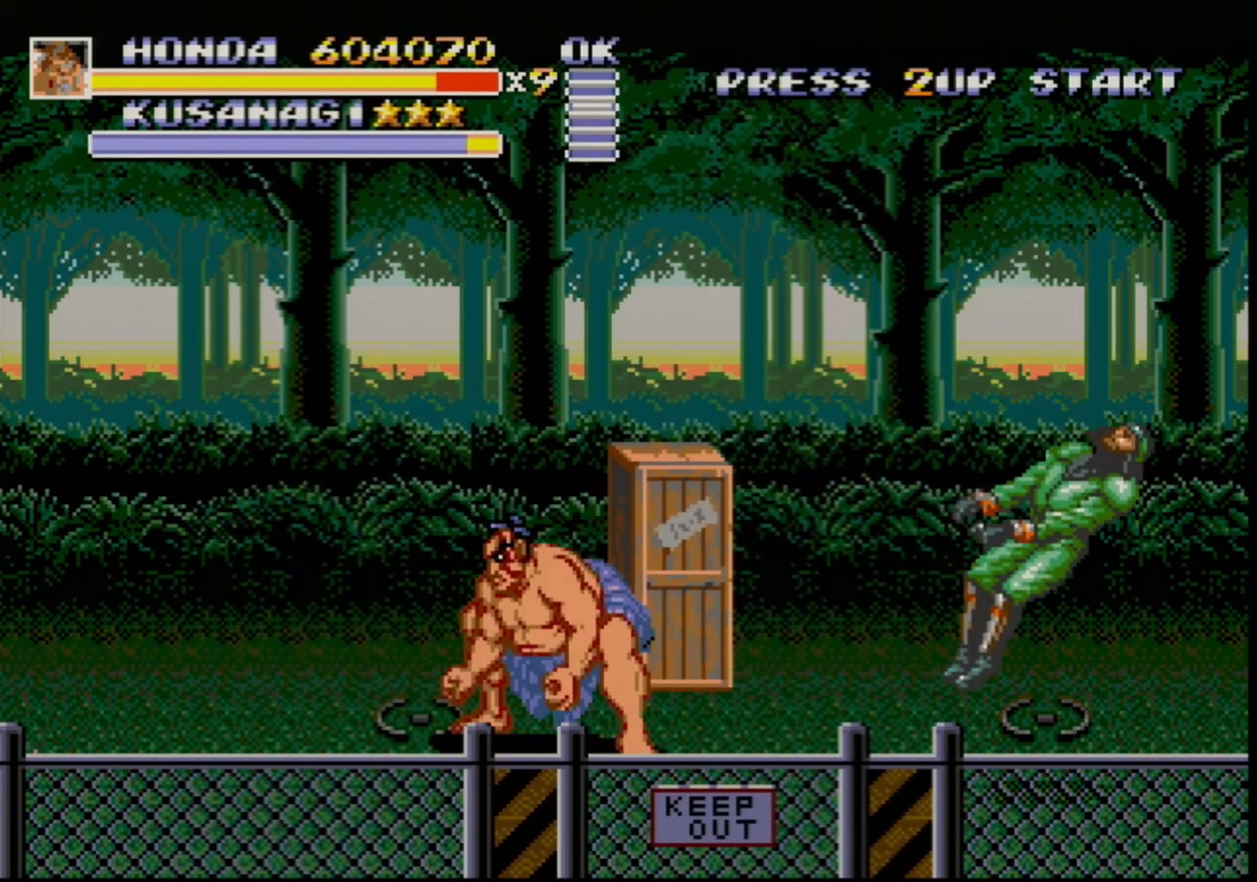
{"buttons": ["DPAD_RIGHT"], "events": [[233, "DPAD_RIGHT", "down"]]}
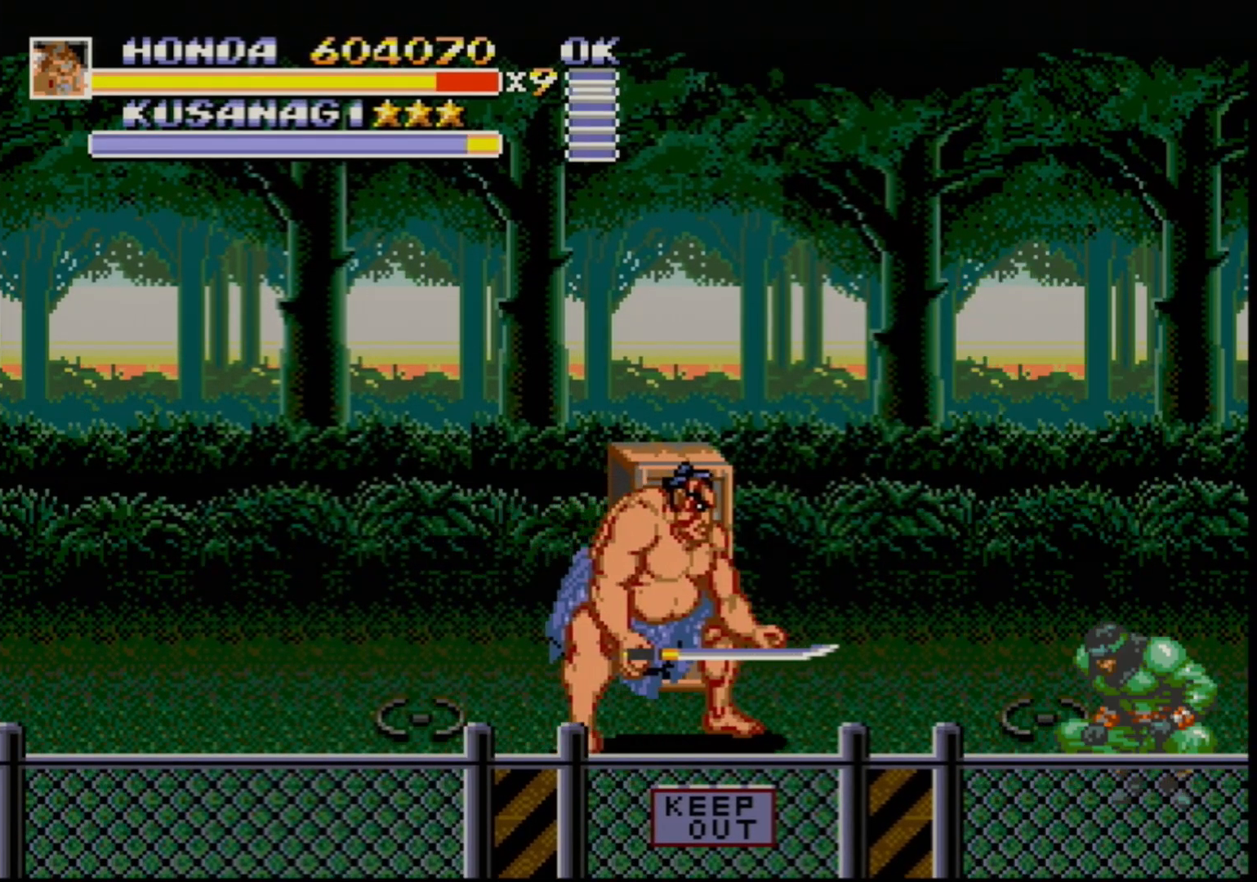
{"buttons": ["DPAD_RIGHT"], "events": [[350, "B", "down"], [500, "B", "up"]]}
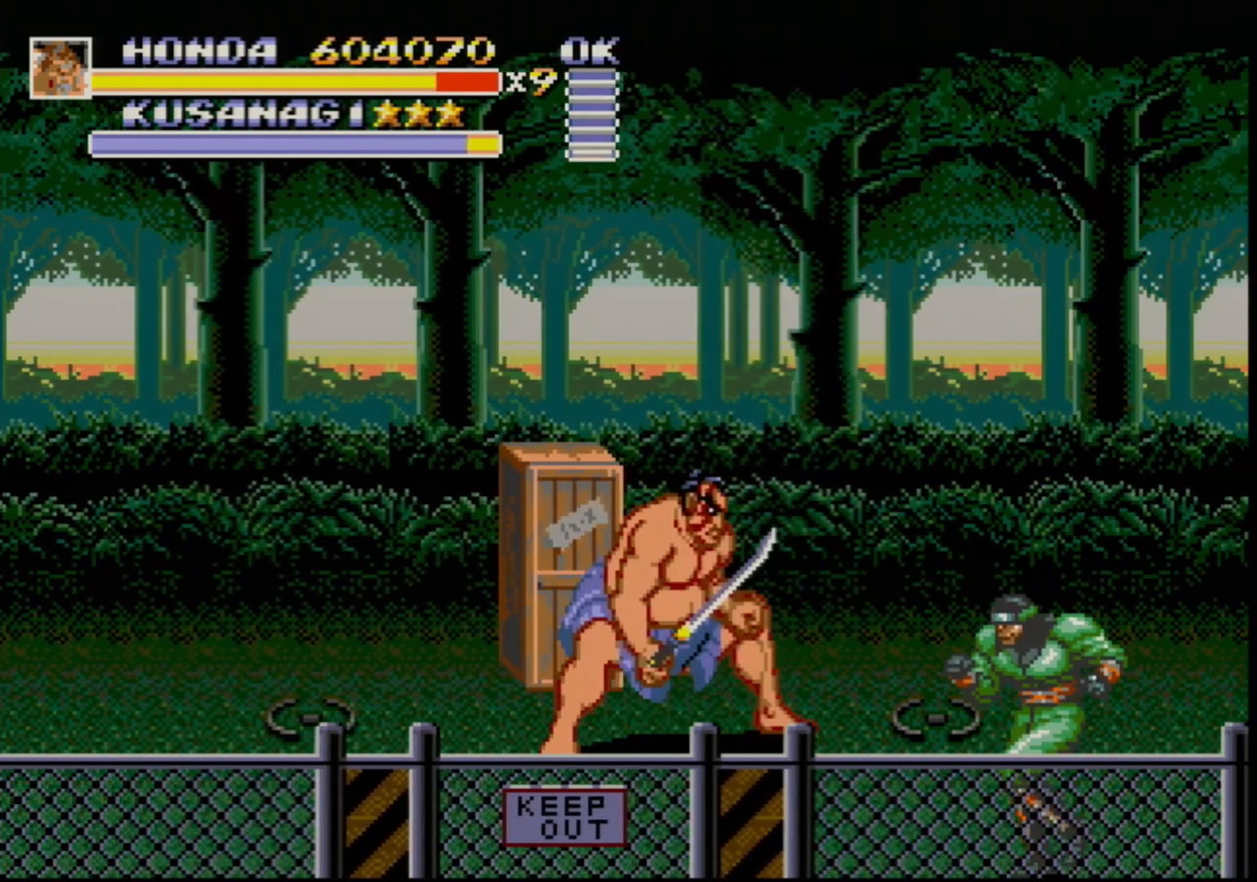
{"buttons": ["DPAD_DOWN", "DPAD_RIGHT"], "events": [[300, "DPAD_DOWN", "down"], [317, "DPAD_RIGHT", "up"], [367, "B", "down"], [367, "DPAD_RIGHT", "down"], [483, "B", "up"]]}
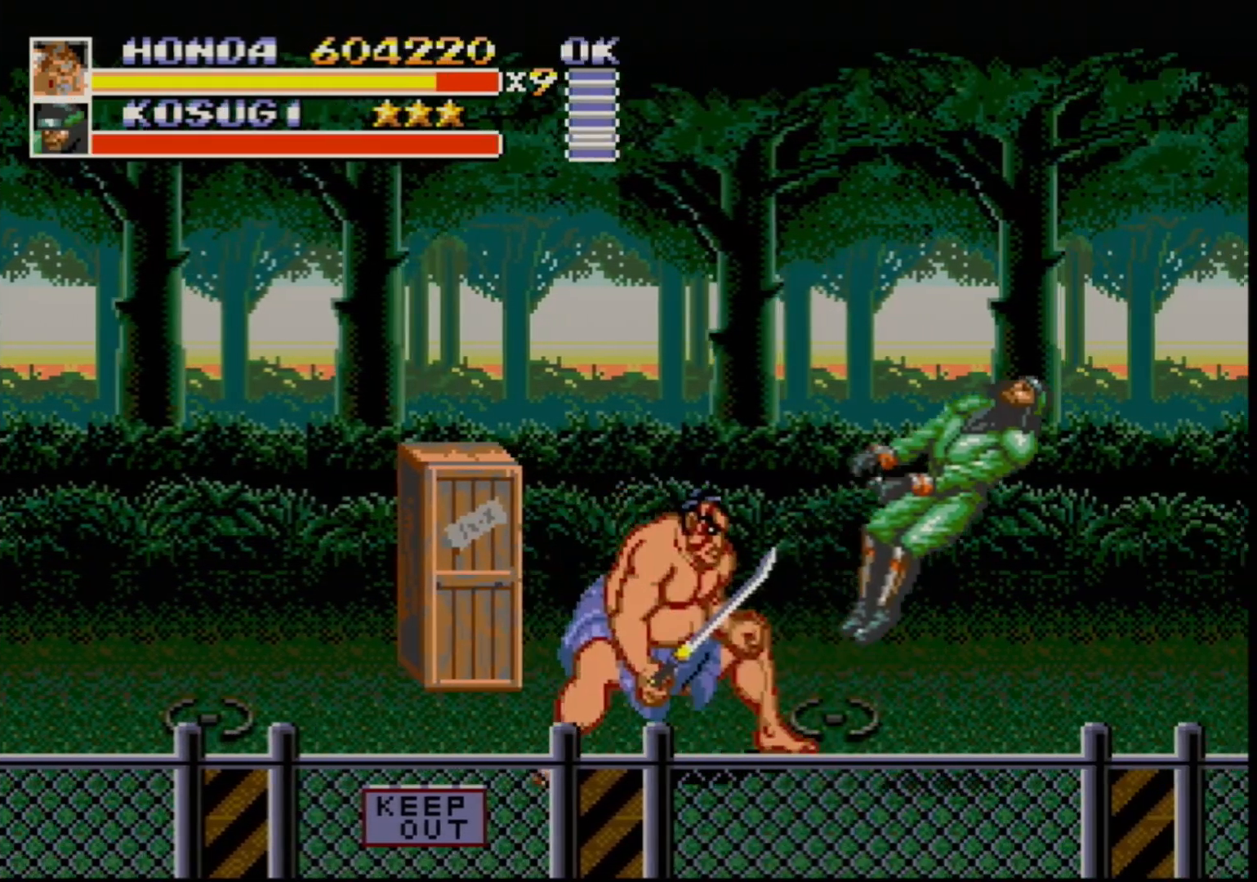
{"buttons": ["DPAD_UP"], "events": [[100, "DPAD_RIGHT", "up"], [117, "DPAD_DOWN", "up"], [233, "DPAD_UP", "down"], [283, "DPAD_LEFT", "down"], [383, "DPAD_LEFT", "up"]]}
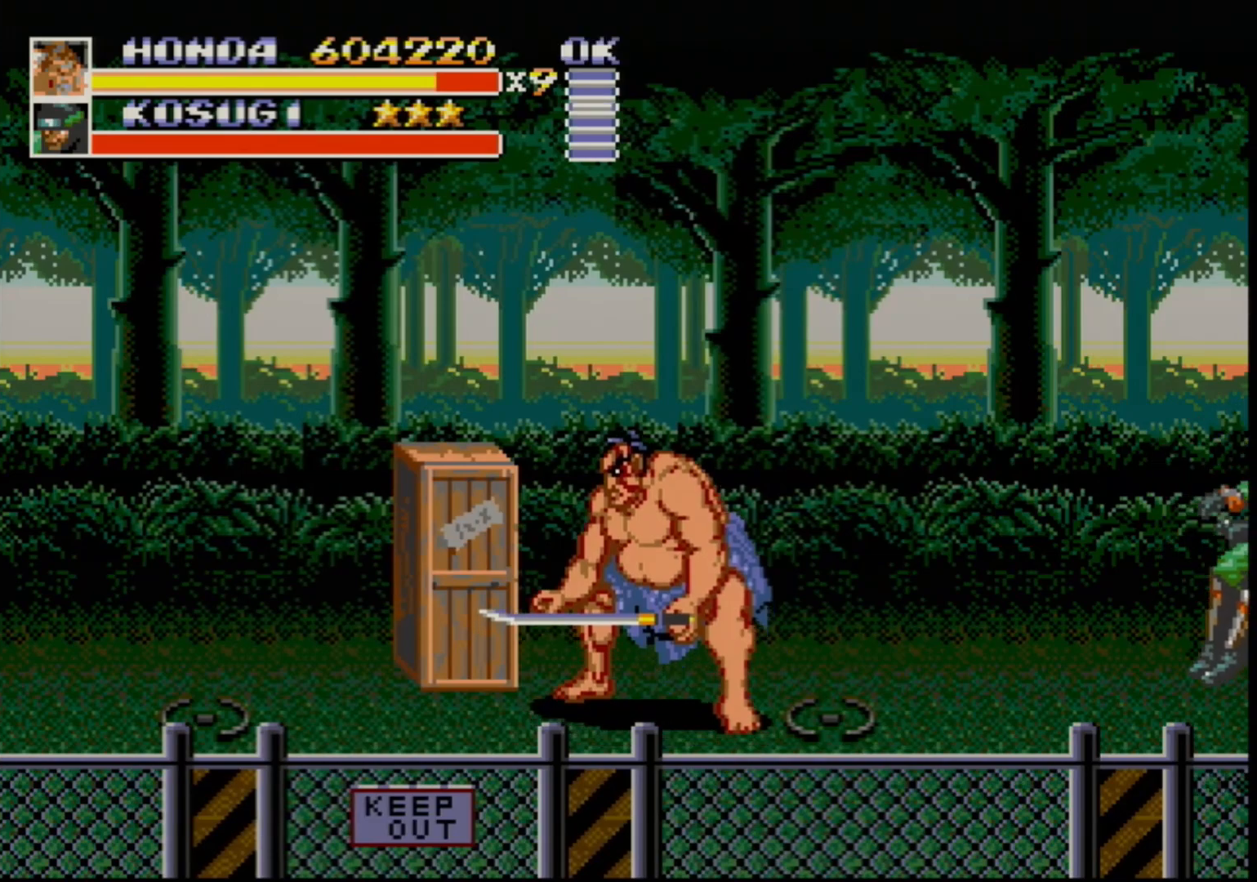
{"buttons": ["DPAD_UP", "DPAD_RIGHT"], "events": [[283, "B", "down"], [283, "DPAD_UP", "up"], [400, "B", "up"], [467, "DPAD_UP", "down"], [483, "DPAD_RIGHT", "down"]]}
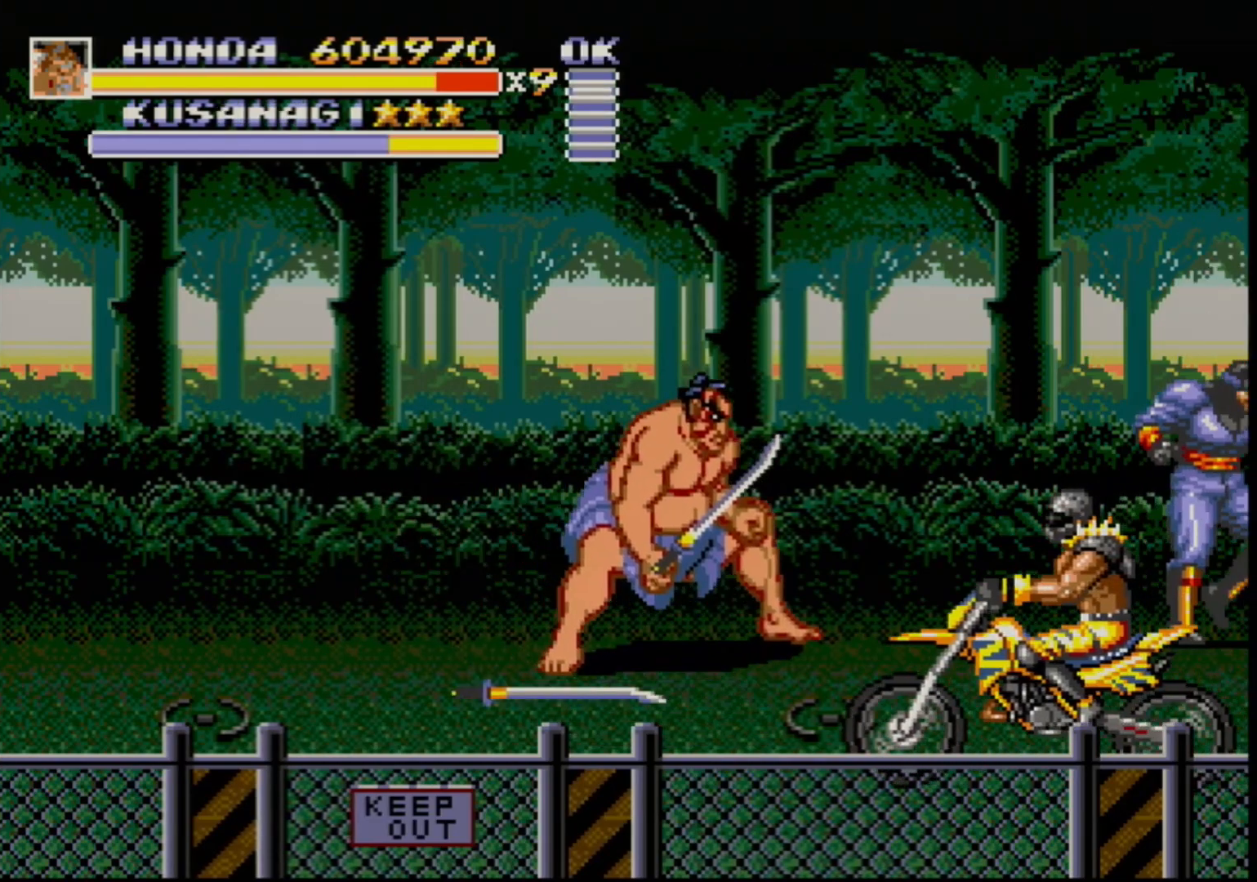
{"buttons": ["DPAD_RIGHT"], "events": [[267, "B", "down"], [333, "DPAD_UP", "up"], [383, "B", "up"]]}
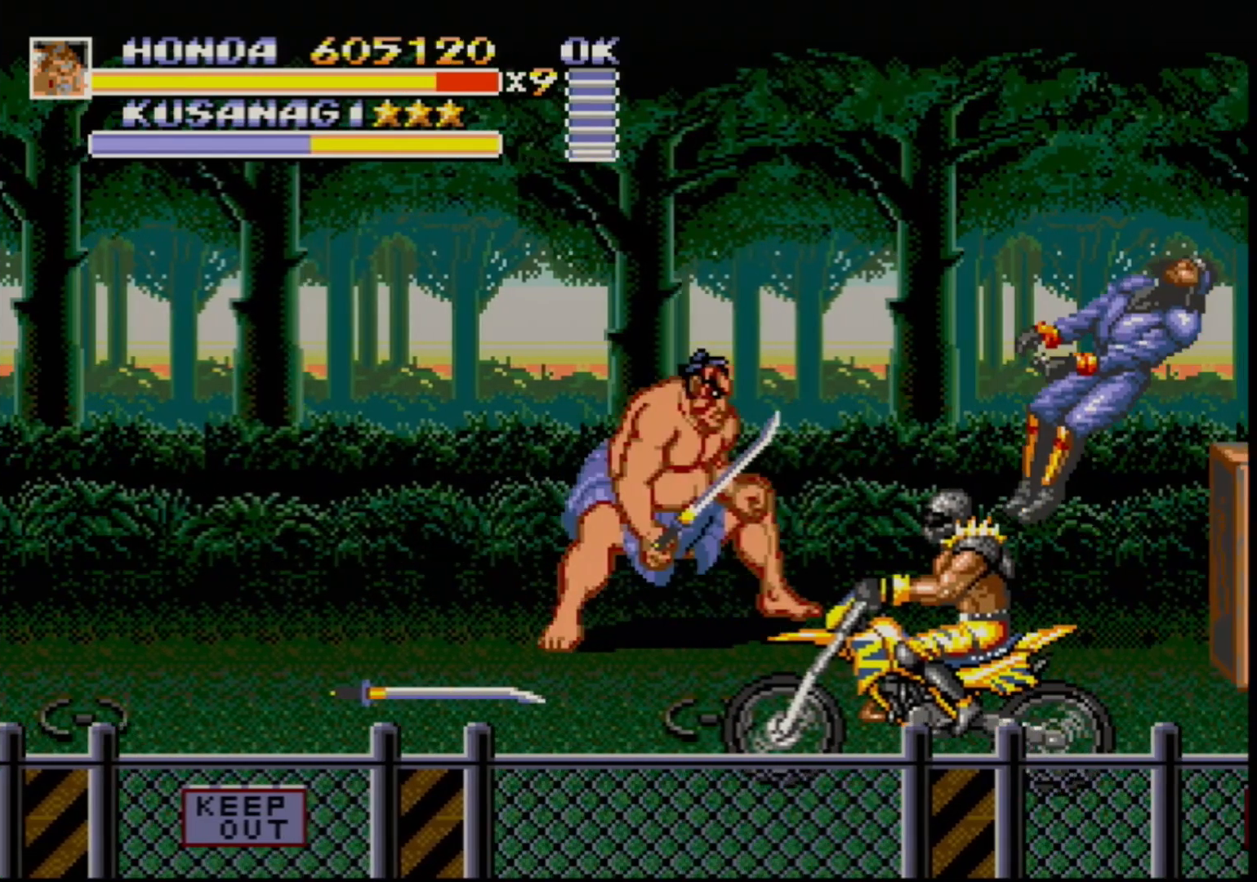
{"buttons": [], "events": [[133, "B", "down"], [233, "B", "up"], [300, "DPAD_RIGHT", "up"], [417, "DPAD_RIGHT", "down"], [467, "DPAD_RIGHT", "up"]]}
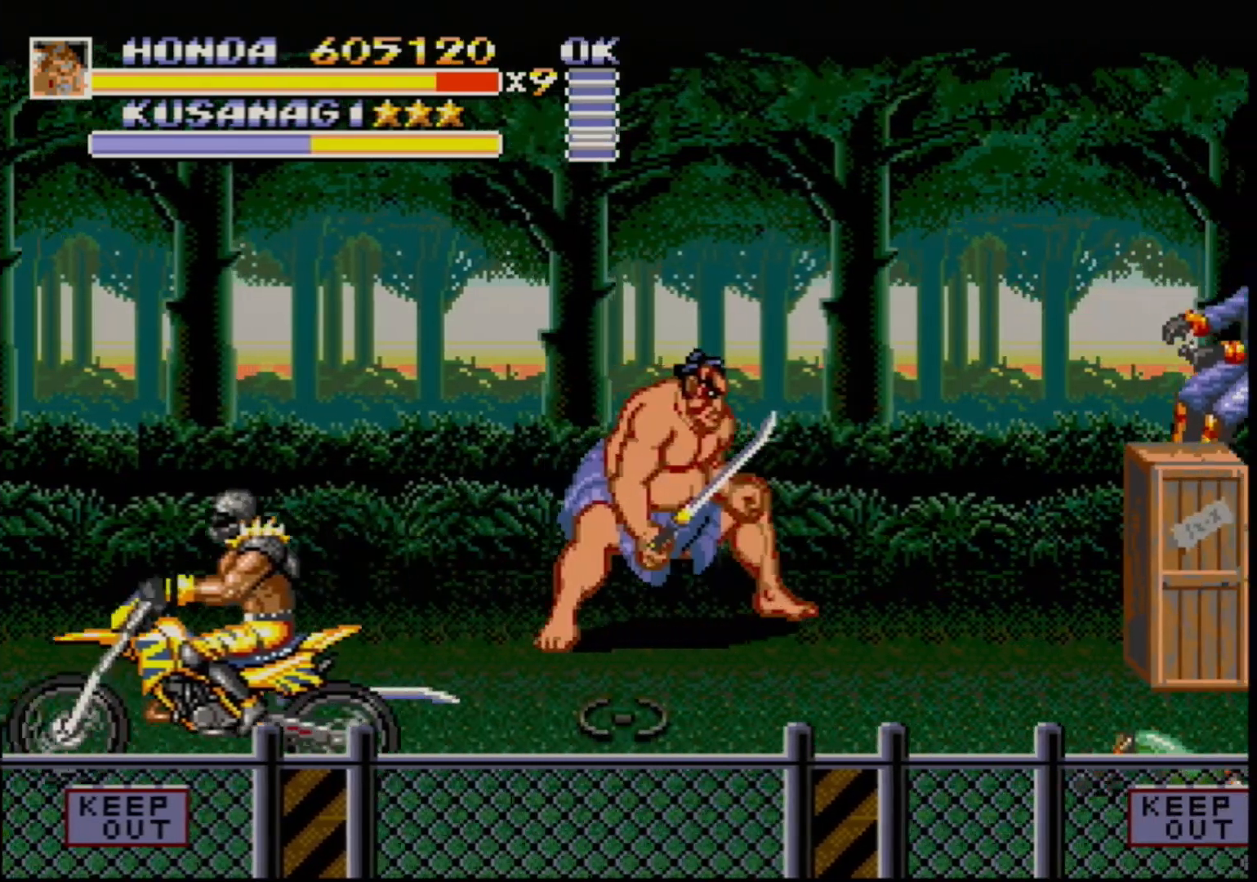
{"buttons": ["DPAD_RIGHT"], "events": [[33, "DPAD_RIGHT", "down"]]}
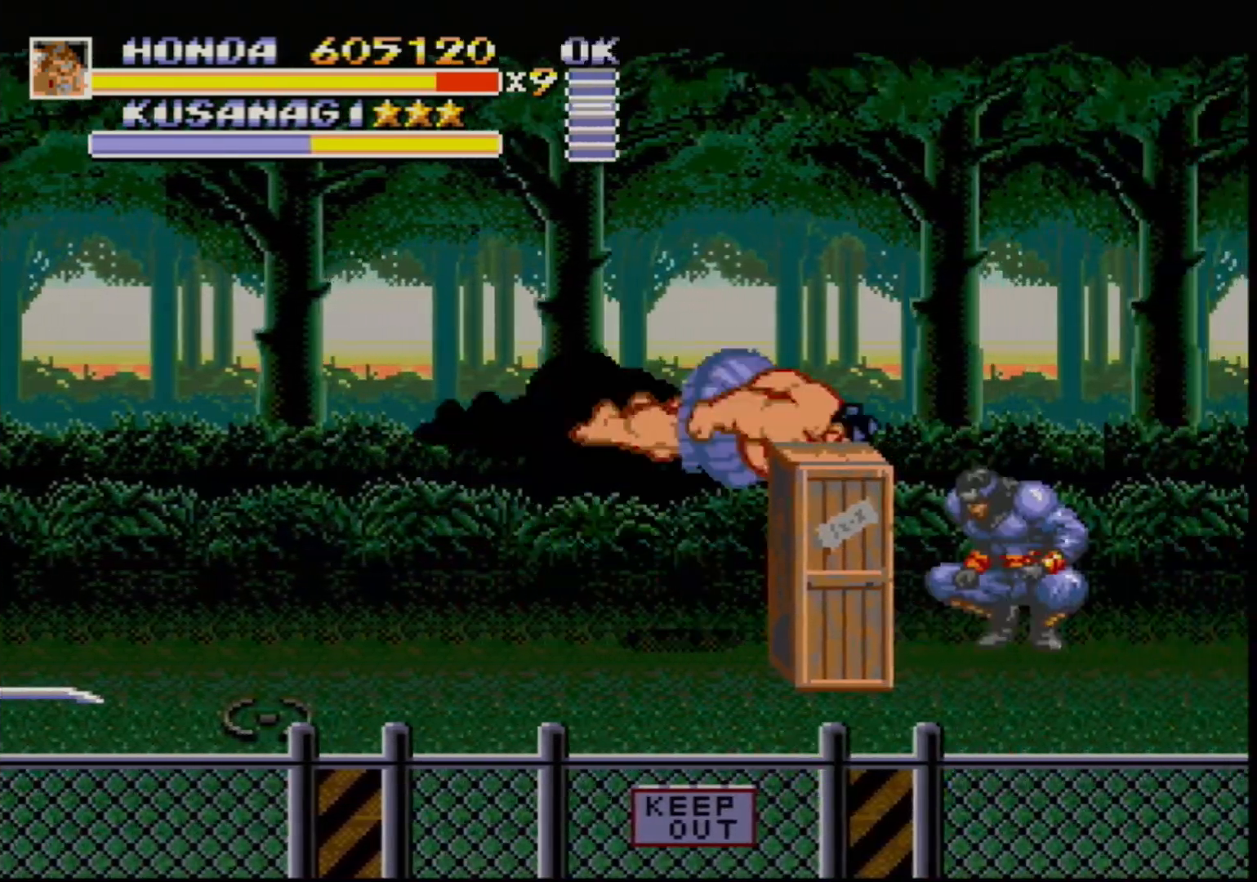
{"buttons": ["DPAD_RIGHT"], "events": [[50, "B", "down"], [150, "B", "up"]]}